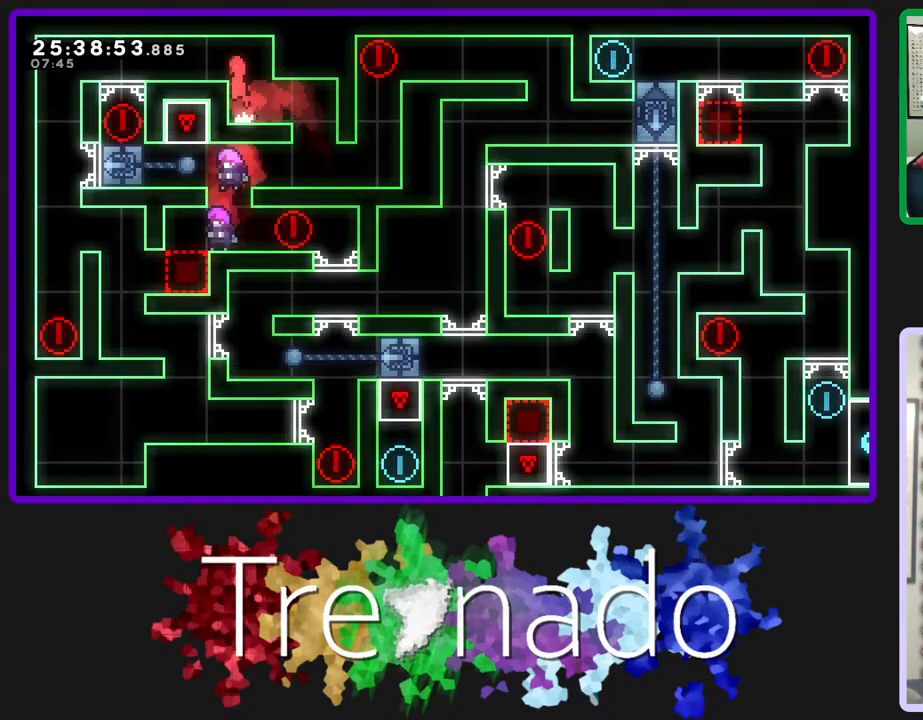
Gameplay with a controller (Xbox layout); each line is a JSON object with the inputs held at the frame after it. "events" lists button and stick changes between this image and that frame as [ms after this image, input, new state], when the widget could be followed in between. Not read: L3 SELECT START.
{"buttons": [], "left_stick": "center", "right_stick": "center", "events": [[167, "A", "up"], [333, "R3", "down"], [350, "DPAD_RIGHT", "down"], [500, "DPAD_RIGHT", "up"], [500, "R3", "up"]]}
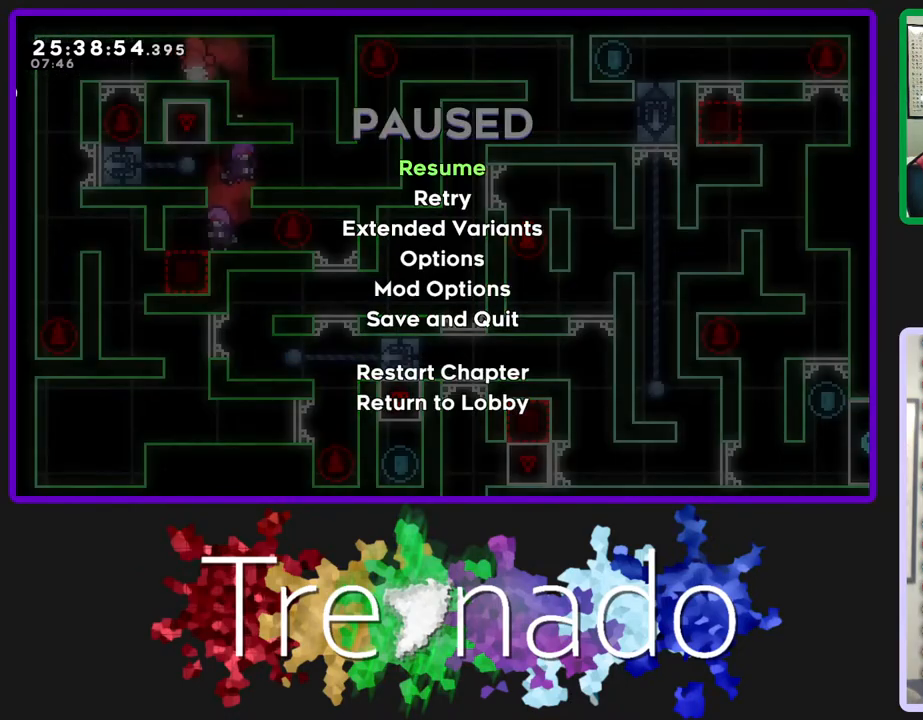
{"buttons": ["A"], "left_stick": "center", "right_stick": "center", "events": [[100, "left_stick", "down"], [200, "A", "down"], [233, "left_stick", "center"], [267, "A", "up"], [333, "A", "down"], [433, "A", "up"], [483, "A", "down"]]}
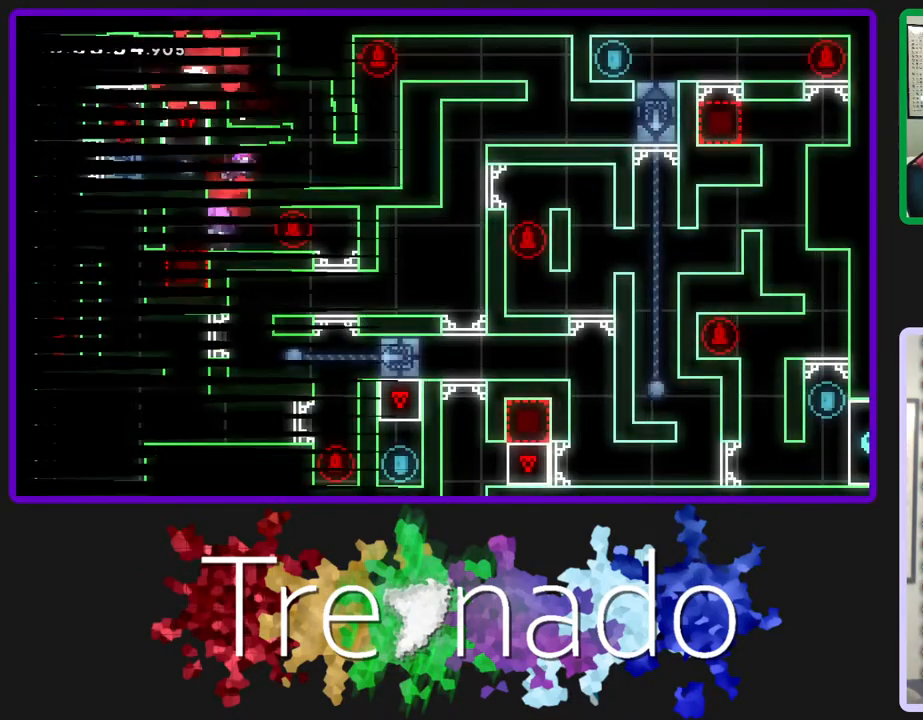
{"buttons": ["R2"], "left_stick": "center", "right_stick": "center", "events": [[67, "A", "up"], [317, "R2", "down"]]}
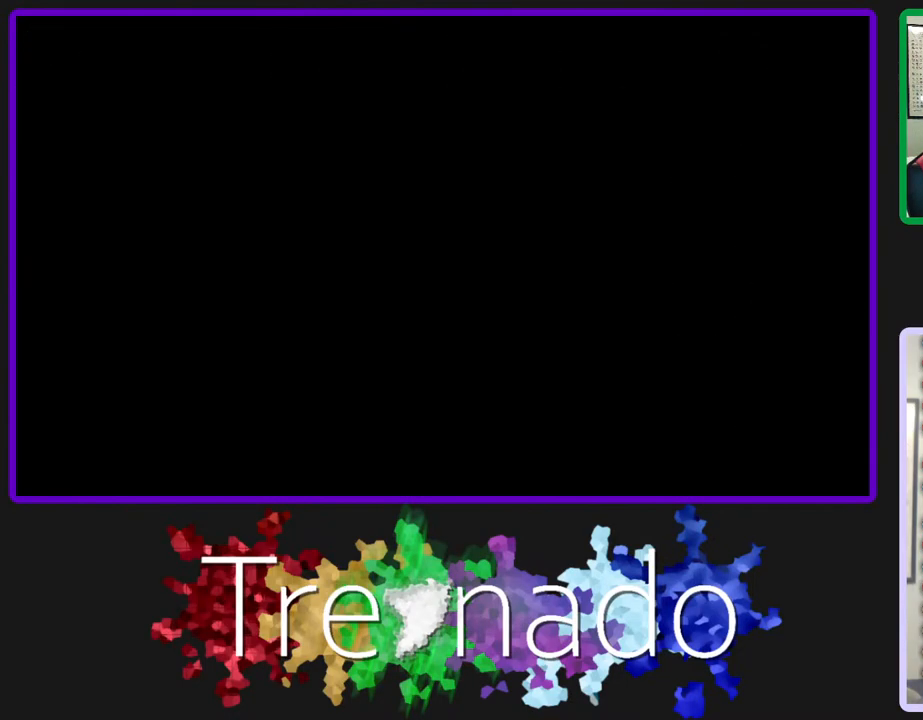
{"buttons": [], "left_stick": "center", "right_stick": "center", "events": [[50, "R2", "up"]]}
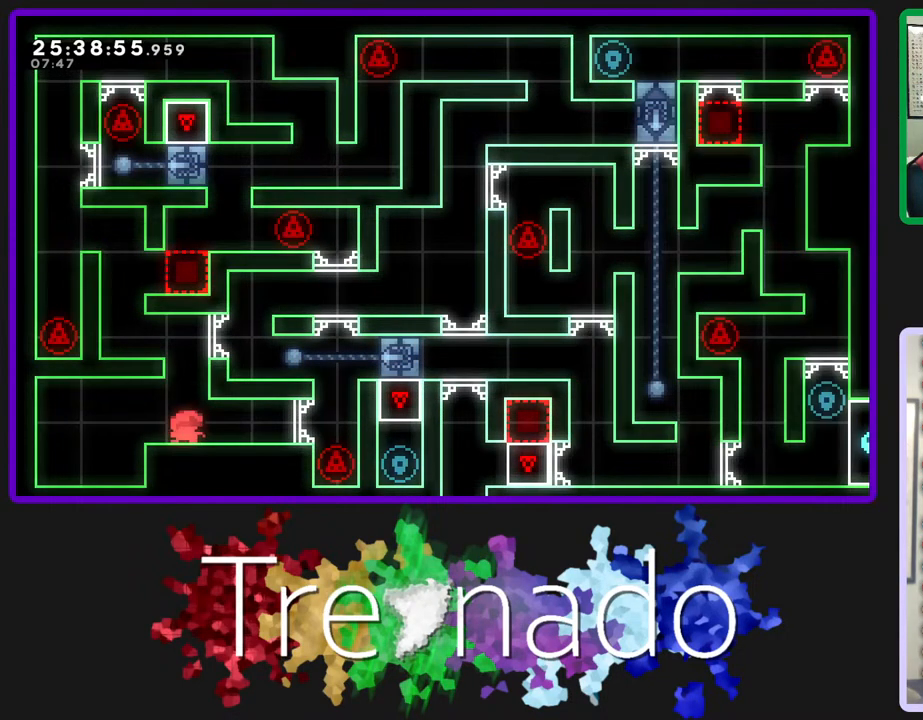
{"buttons": ["R2"], "left_stick": "center", "right_stick": "center", "events": [[150, "A", "down"], [367, "R2", "down"], [417, "A", "up"]]}
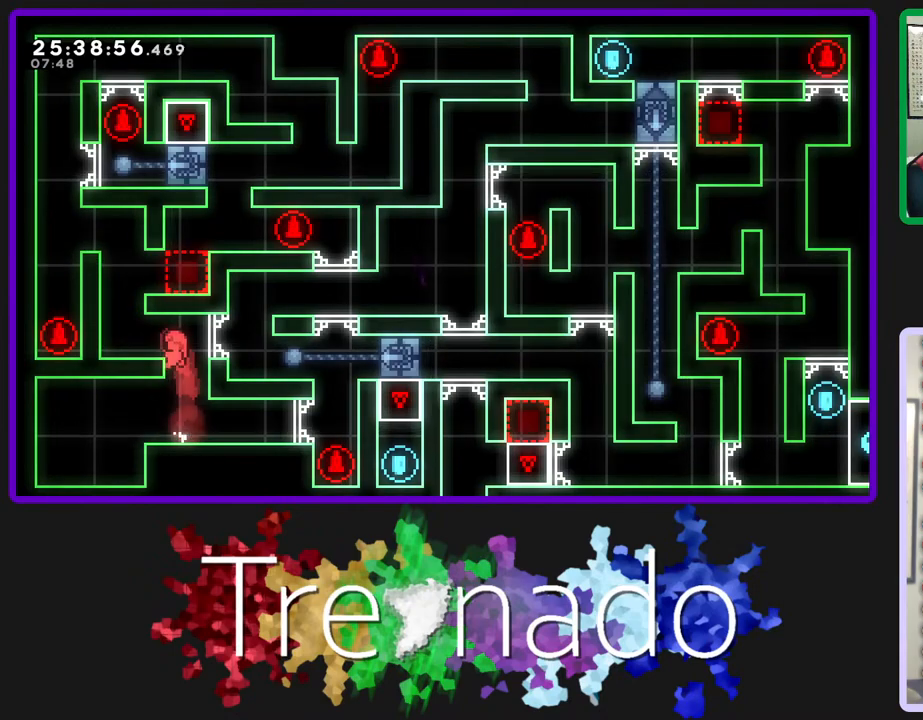
{"buttons": ["A", "R2"], "left_stick": "center", "right_stick": "center", "events": [[33, "A", "down"], [133, "A", "up"], [283, "R2", "up"], [383, "A", "down"], [467, "R2", "down"]]}
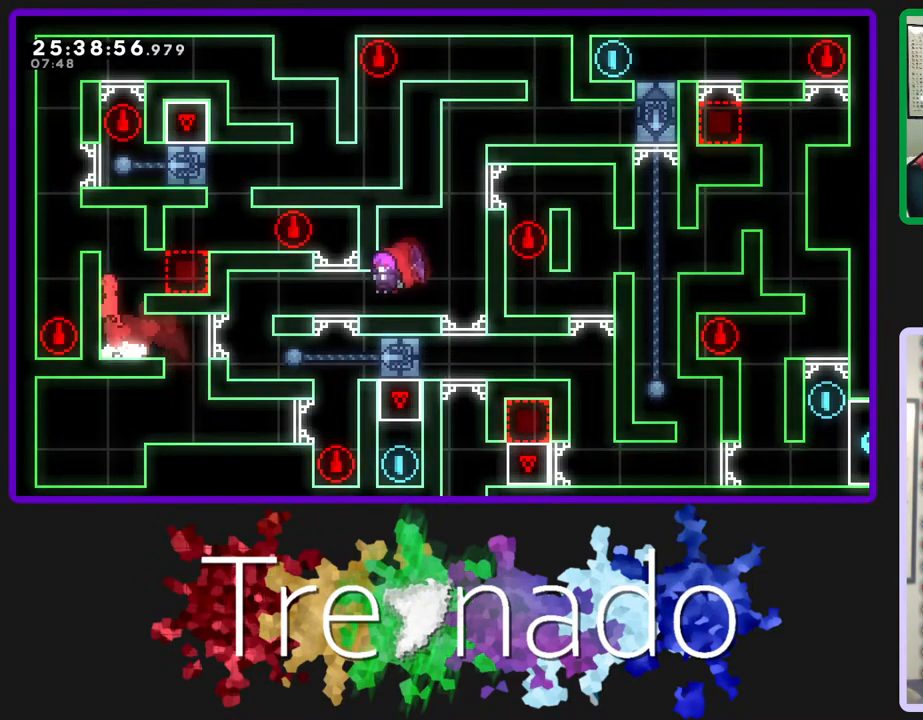
{"buttons": [], "left_stick": "center", "right_stick": "center", "events": [[267, "A", "up"], [333, "R2", "up"]]}
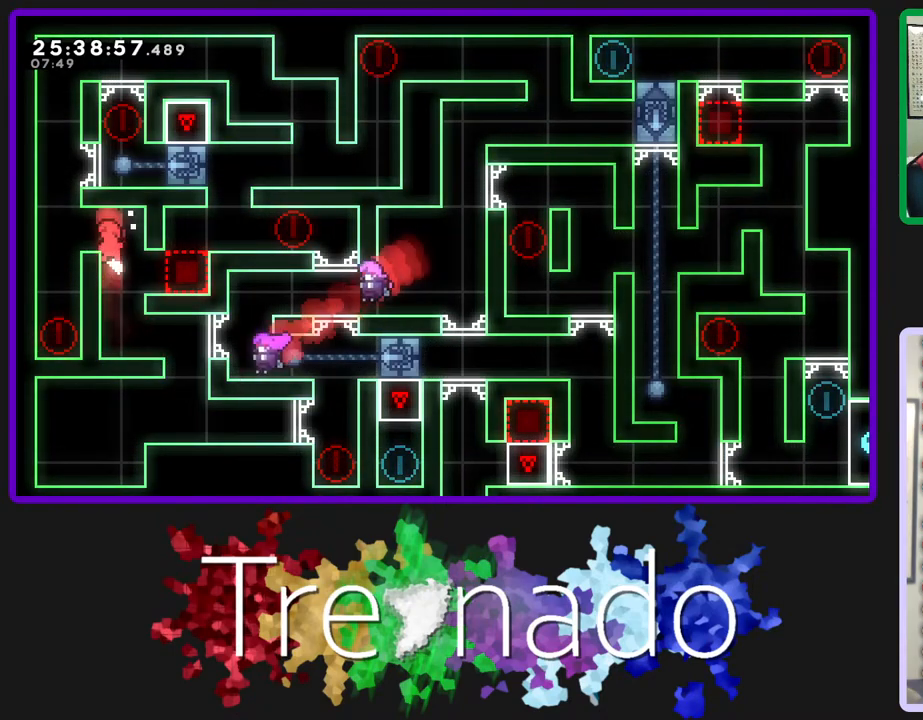
{"buttons": ["A", "R2"], "left_stick": "center", "right_stick": "center", "events": [[300, "R2", "down"], [350, "A", "down"]]}
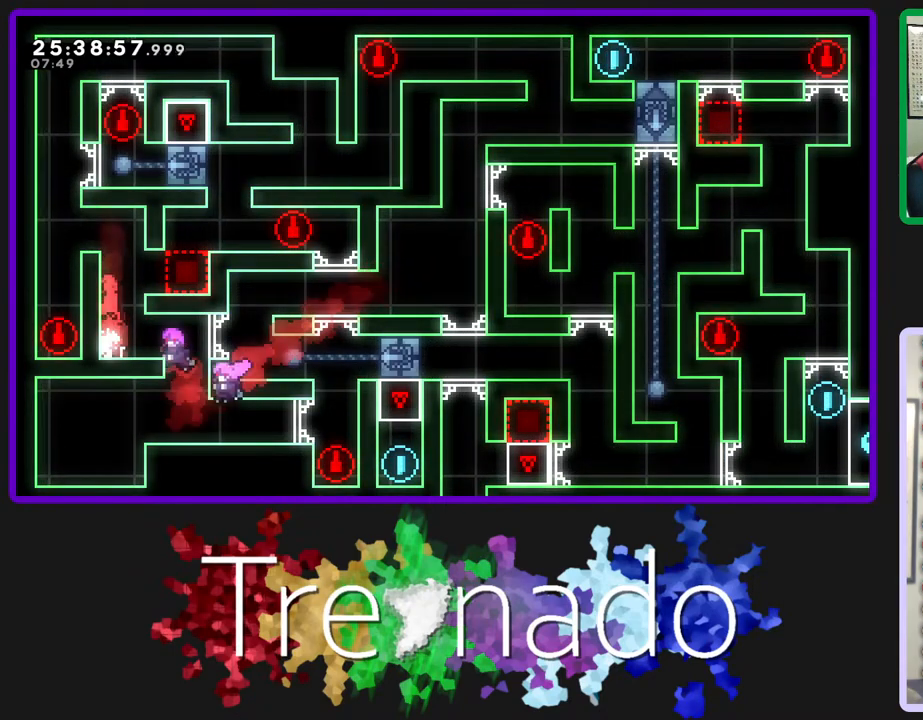
{"buttons": [], "left_stick": "center", "right_stick": "center", "events": [[33, "A", "up"], [83, "A", "down"], [233, "A", "up"], [300, "R2", "up"]]}
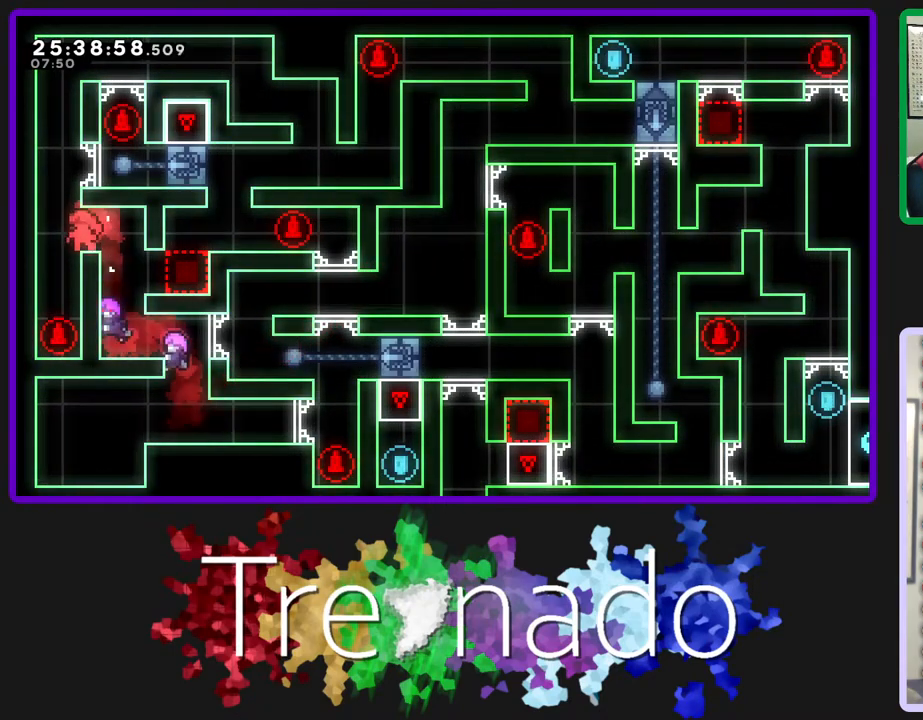
{"buttons": ["R2"], "left_stick": "center", "right_stick": "center", "events": [[117, "R2", "down"], [150, "A", "down"], [383, "A", "up"]]}
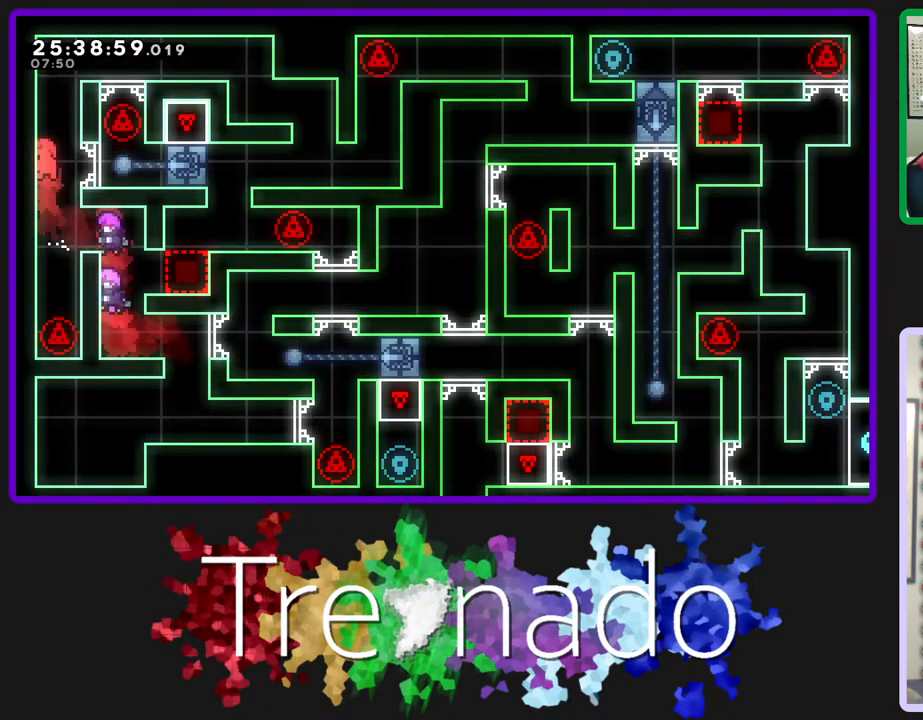
{"buttons": [], "left_stick": "center", "right_stick": "center", "events": [[133, "L2", "down"], [283, "L2", "up"], [317, "R2", "up"]]}
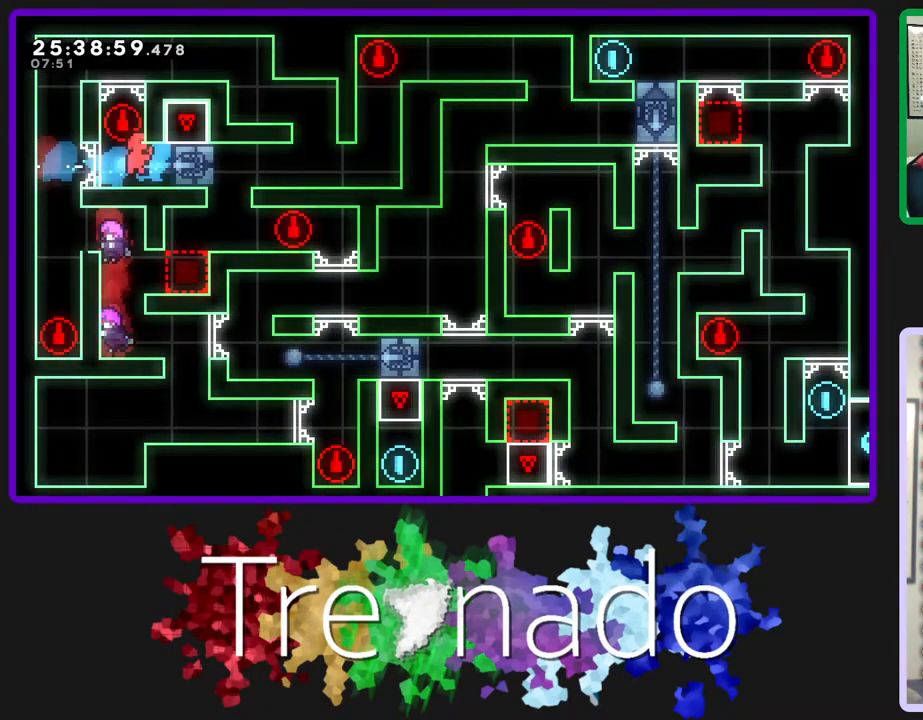
{"buttons": ["A", "DPAD_UP"], "left_stick": "center", "right_stick": "center", "events": [[417, "A", "down"], [483, "DPAD_UP", "down"]]}
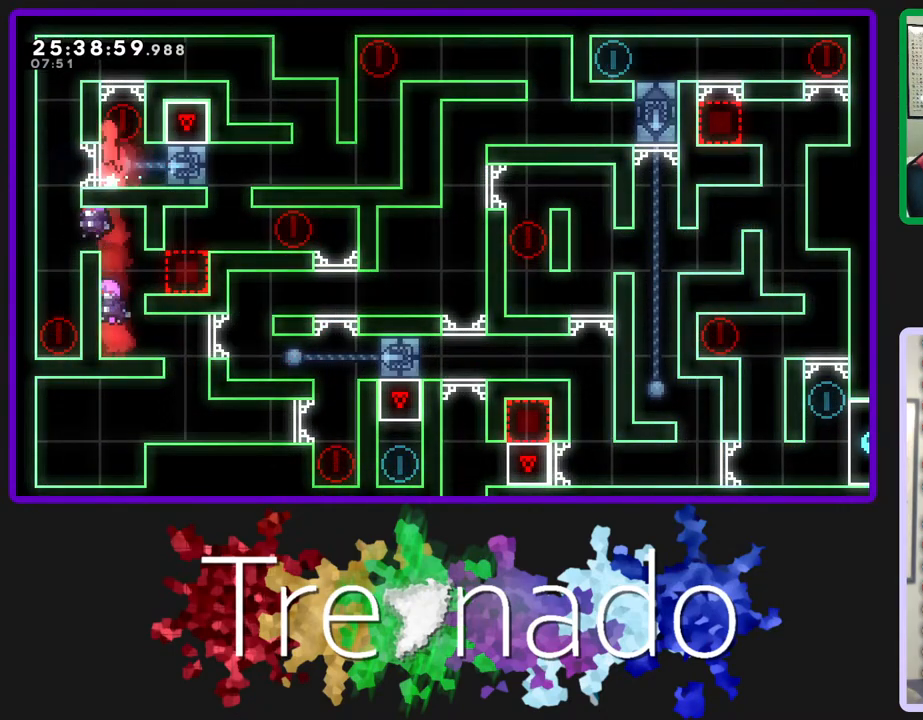
{"buttons": ["R2"], "left_stick": "center", "right_stick": "center", "events": [[150, "A", "up"], [250, "R2", "down"], [350, "A", "down"], [483, "DPAD_UP", "up"], [500, "A", "up"]]}
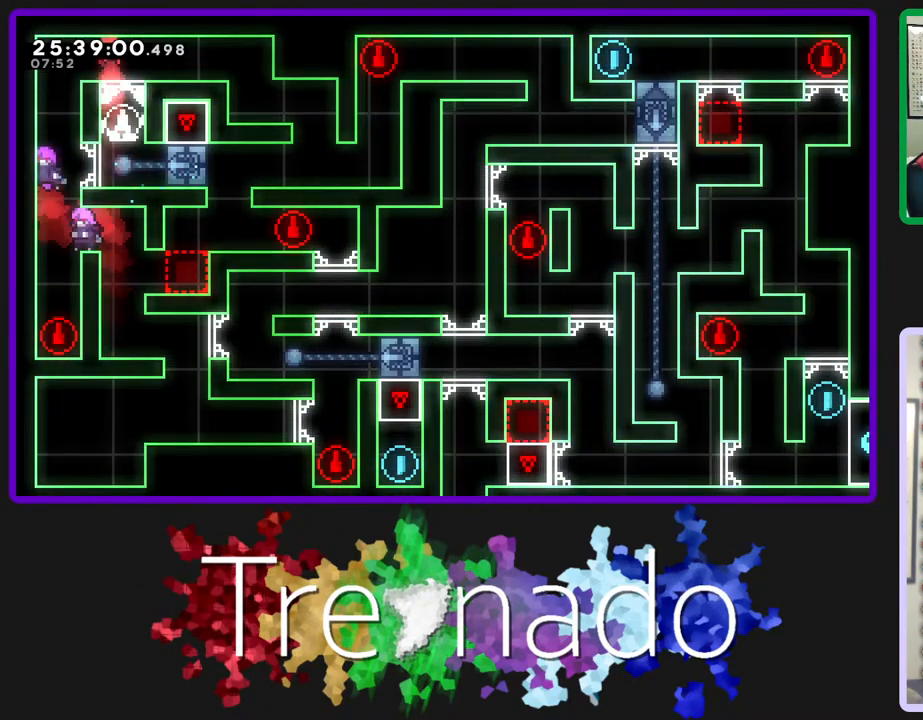
{"buttons": [], "left_stick": "center", "right_stick": "center", "events": [[50, "R2", "up"]]}
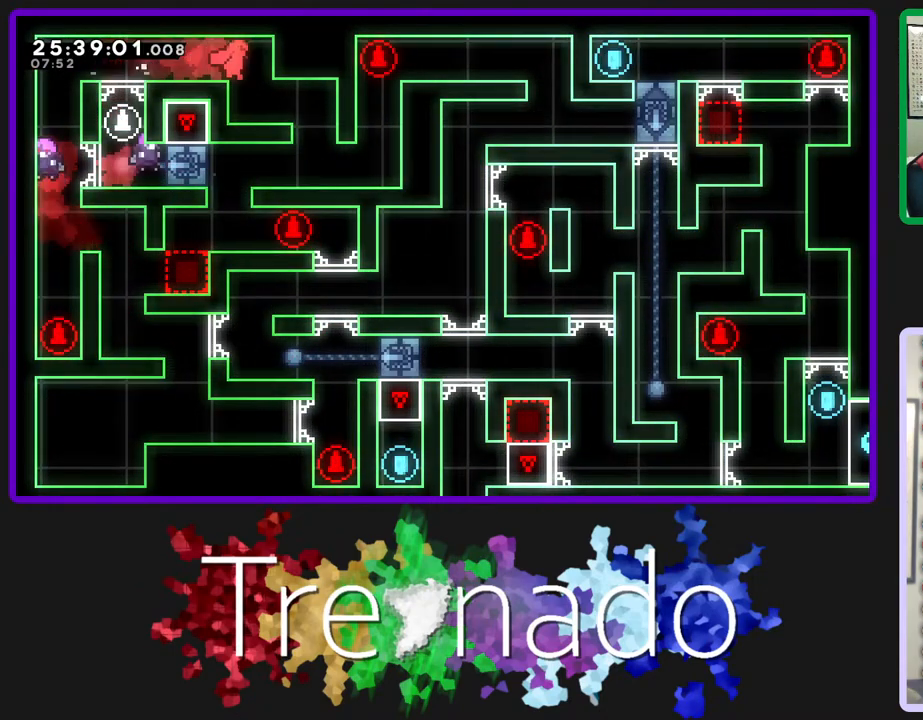
{"buttons": [], "left_stick": "center", "right_stick": "center", "events": []}
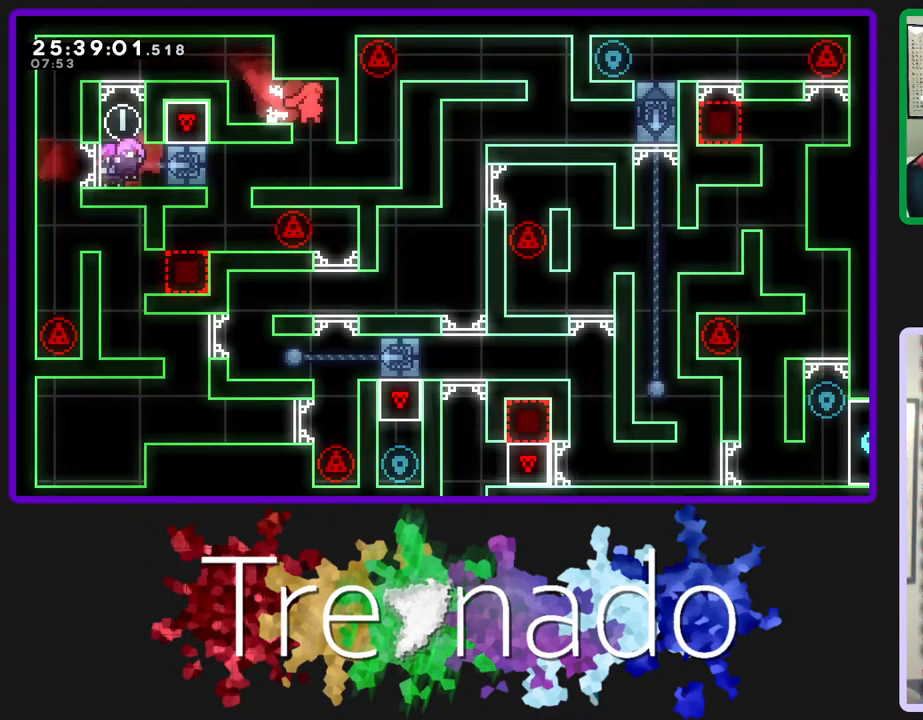
{"buttons": [], "left_stick": "center", "right_stick": "center", "events": [[283, "L2", "down"], [433, "L2", "up"]]}
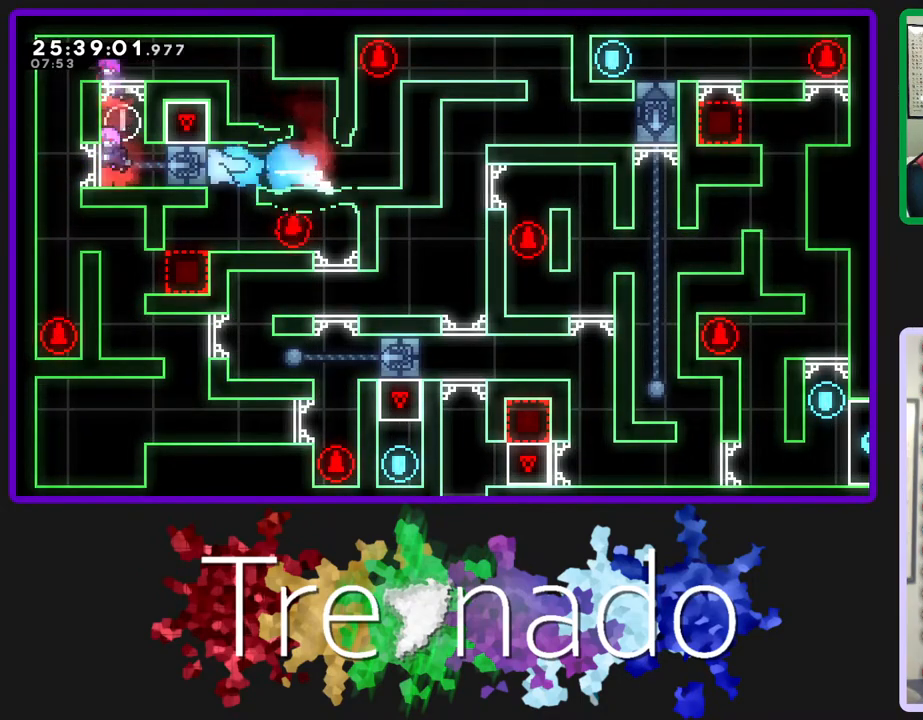
{"buttons": [], "left_stick": "center", "right_stick": "center", "events": []}
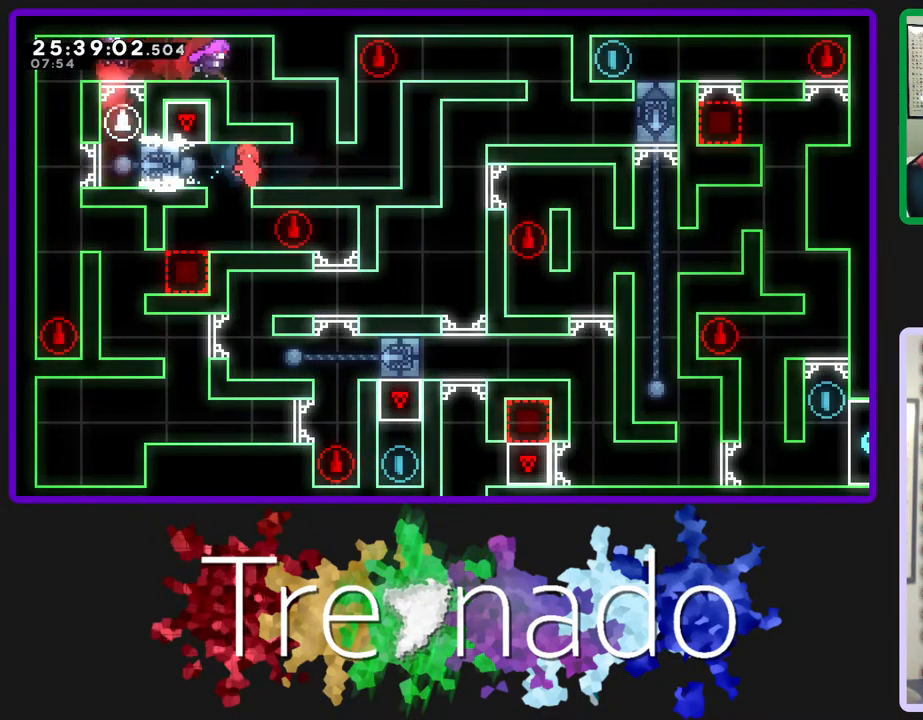
{"buttons": [], "left_stick": "center", "right_stick": "center", "events": []}
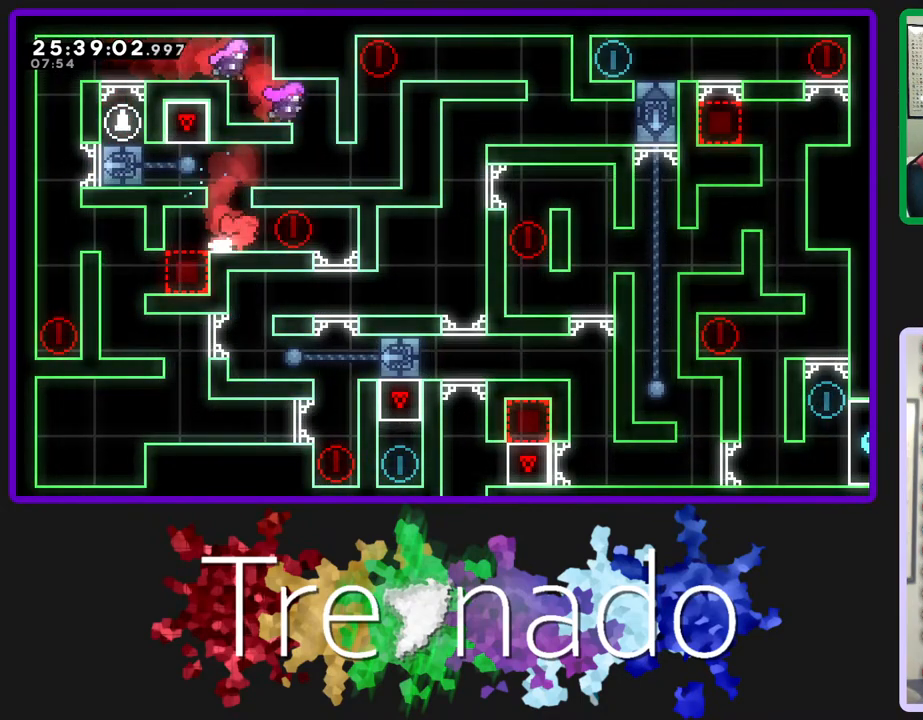
{"buttons": [], "left_stick": "center", "right_stick": "center", "events": []}
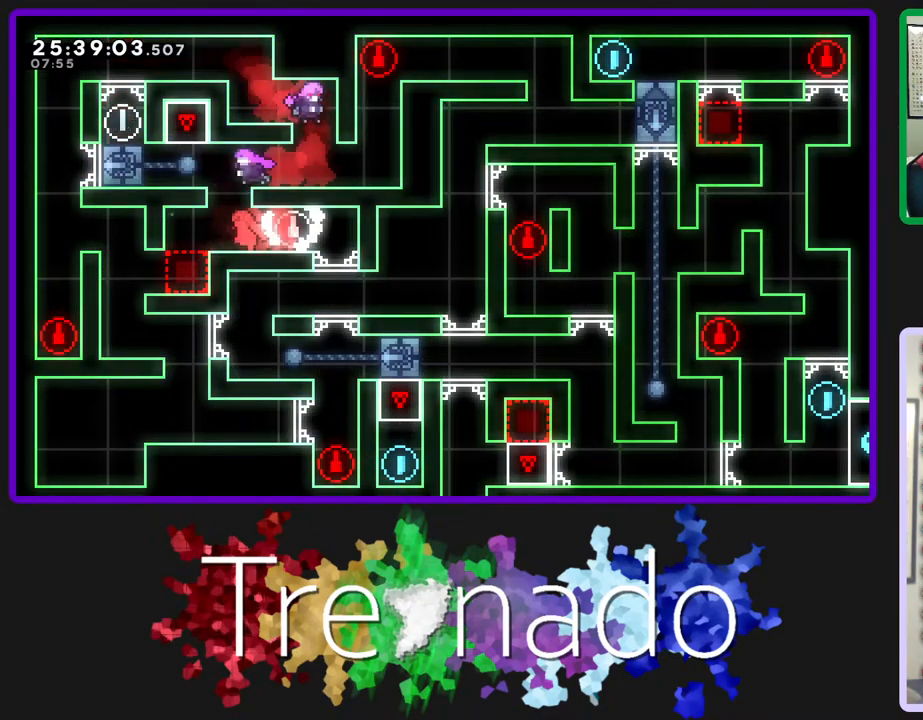
{"buttons": [], "left_stick": "center", "right_stick": "center", "events": []}
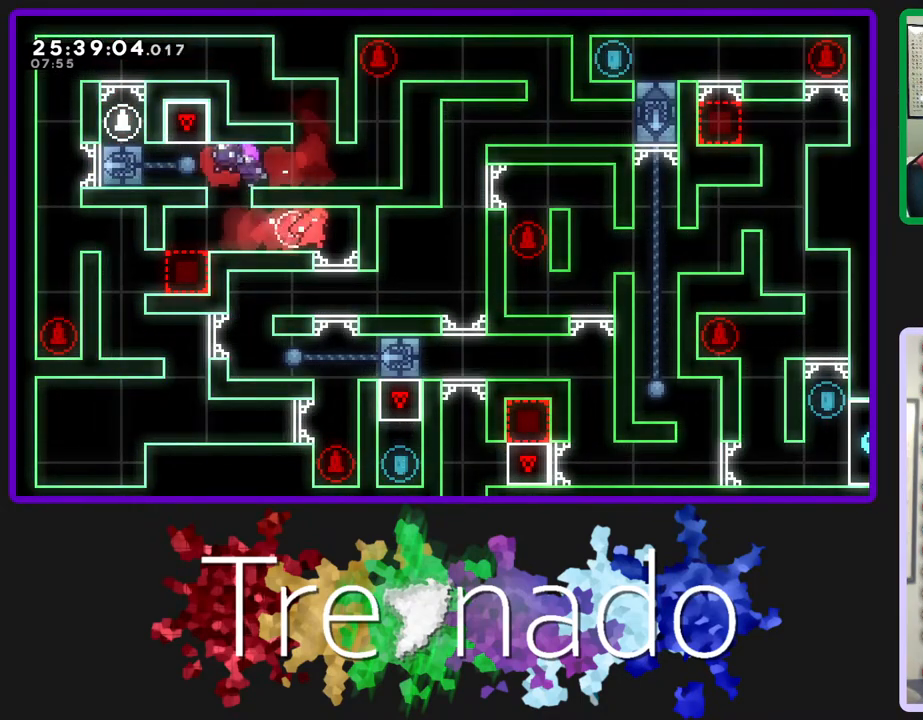
{"buttons": [], "left_stick": "center", "right_stick": "center", "events": []}
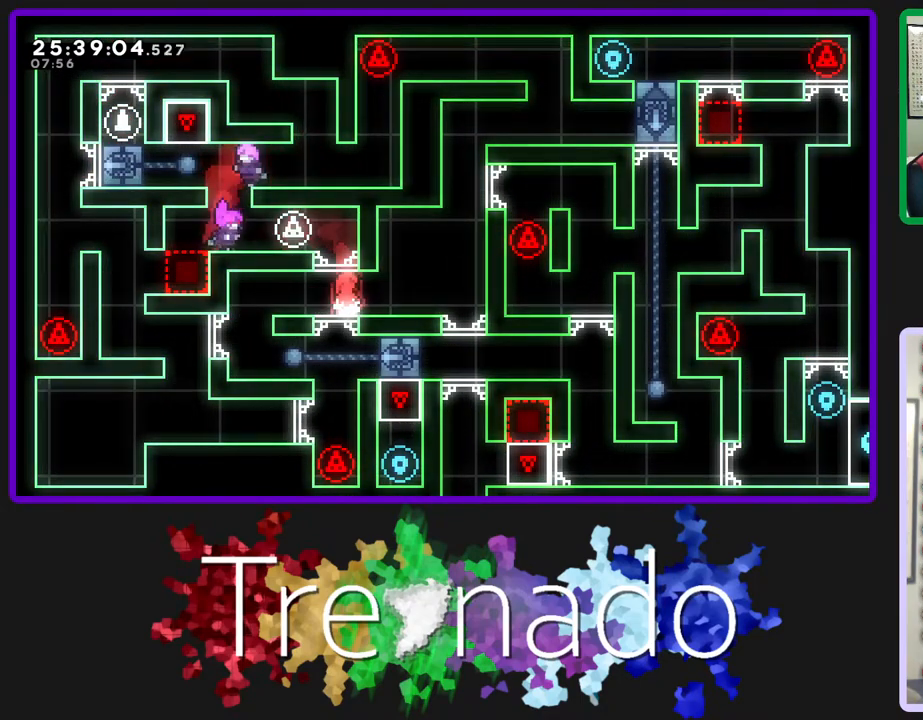
{"buttons": [], "left_stick": "center", "right_stick": "center", "events": []}
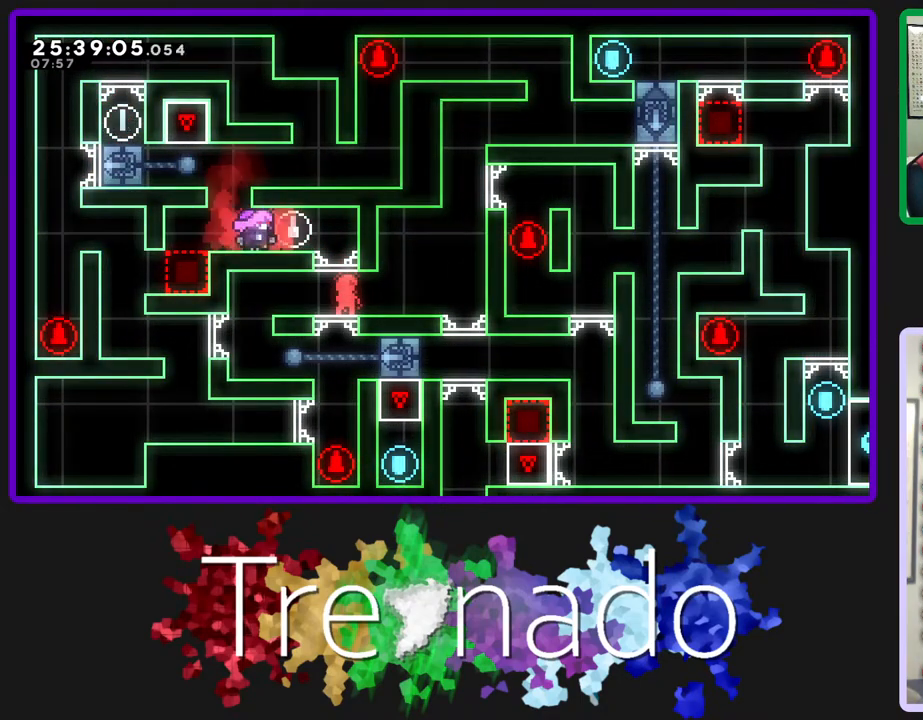
{"buttons": [], "left_stick": "center", "right_stick": "center", "events": []}
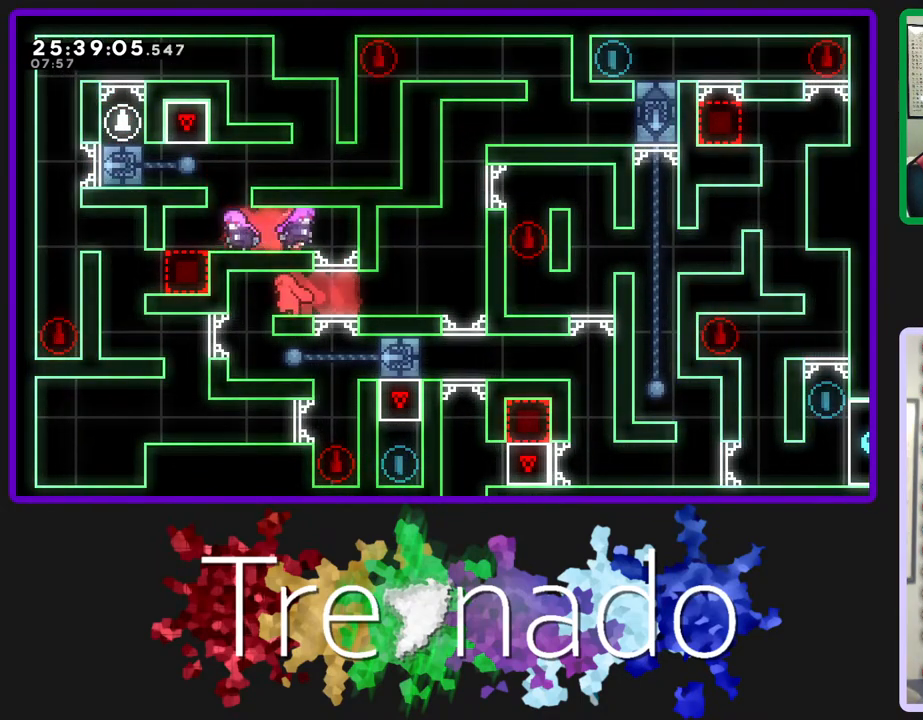
{"buttons": [], "left_stick": "center", "right_stick": "center", "events": []}
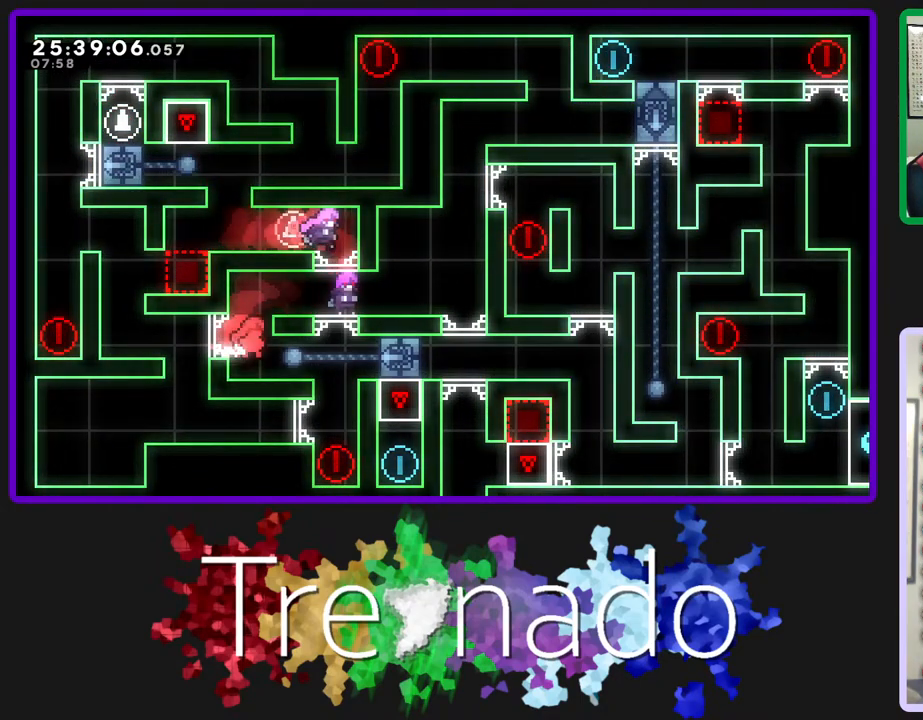
{"buttons": [], "left_stick": "center", "right_stick": "center", "events": []}
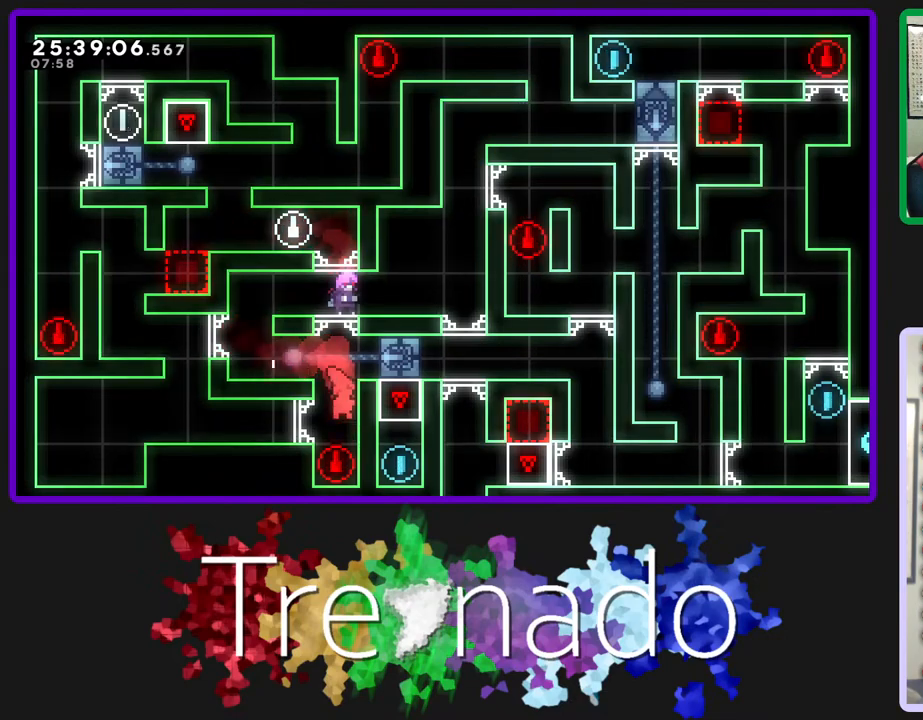
{"buttons": ["L2"], "left_stick": "center", "right_stick": "center", "events": [[233, "A", "down"], [350, "A", "up"], [383, "L2", "down"]]}
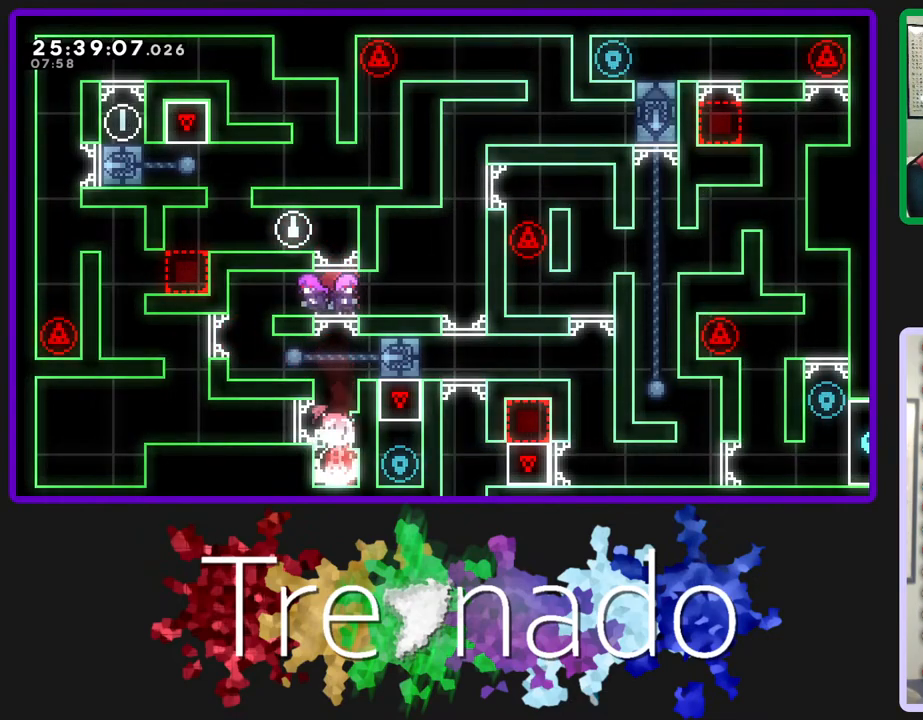
{"buttons": [], "left_stick": "center", "right_stick": "center", "events": [[33, "L2", "up"]]}